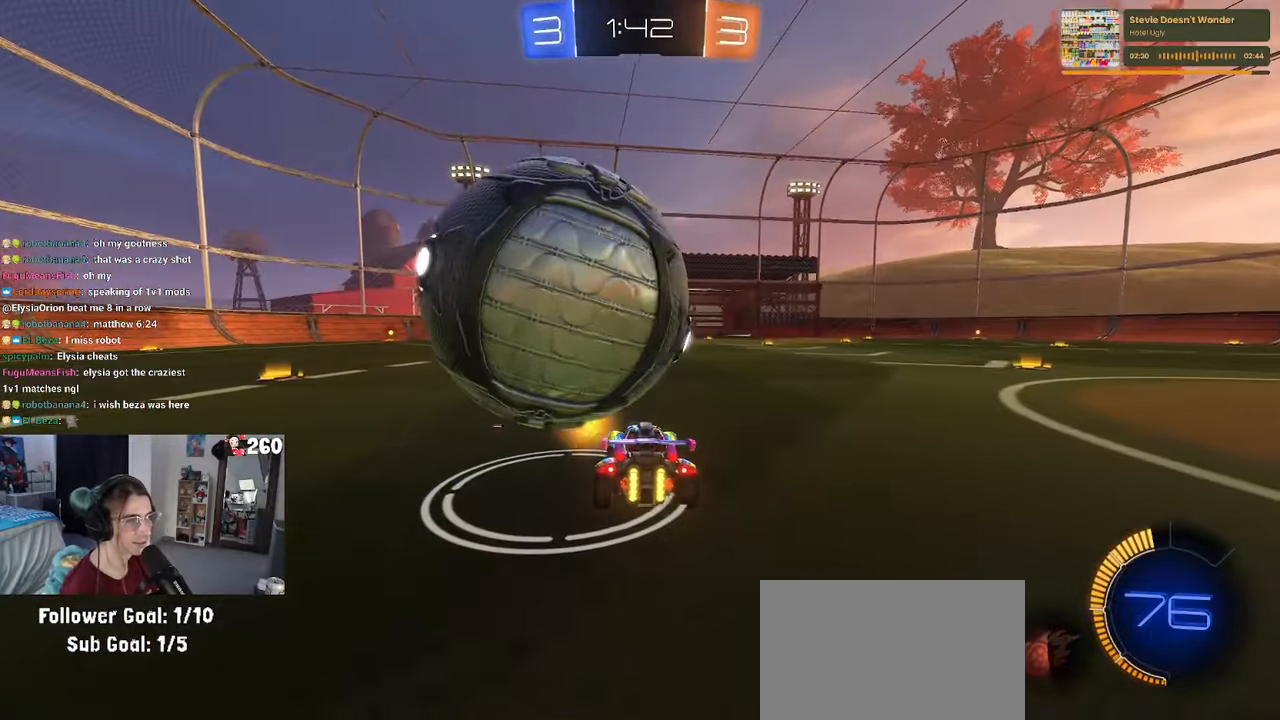
Gameplay with a controller (PlayStation layout); each line is a JSON object with the inputs held at the frame after it. "events" lists button and stick changes between this image and that frame as [ms after this image, input, new state], when the widget could be followed in between.
{"buttons": ["R2"], "left_stick": "center", "right_stick": "center", "events": [[333, "L2", "down"], [417, "R2", "down"], [450, "L2", "up"]]}
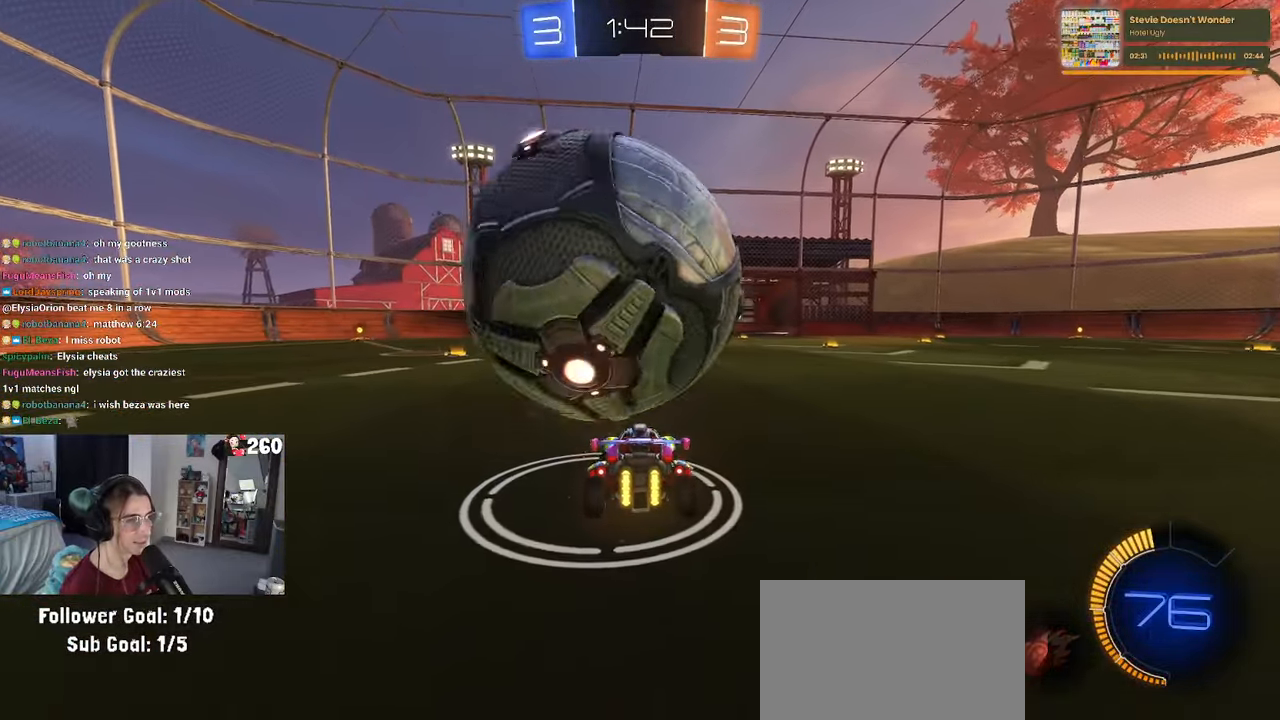
{"buttons": [], "left_stick": "center", "right_stick": "center", "events": [[100, "R1", "down"], [200, "left_stick", "left"], [250, "R1", "up"], [283, "left_stick", "center"], [367, "R2", "up"]]}
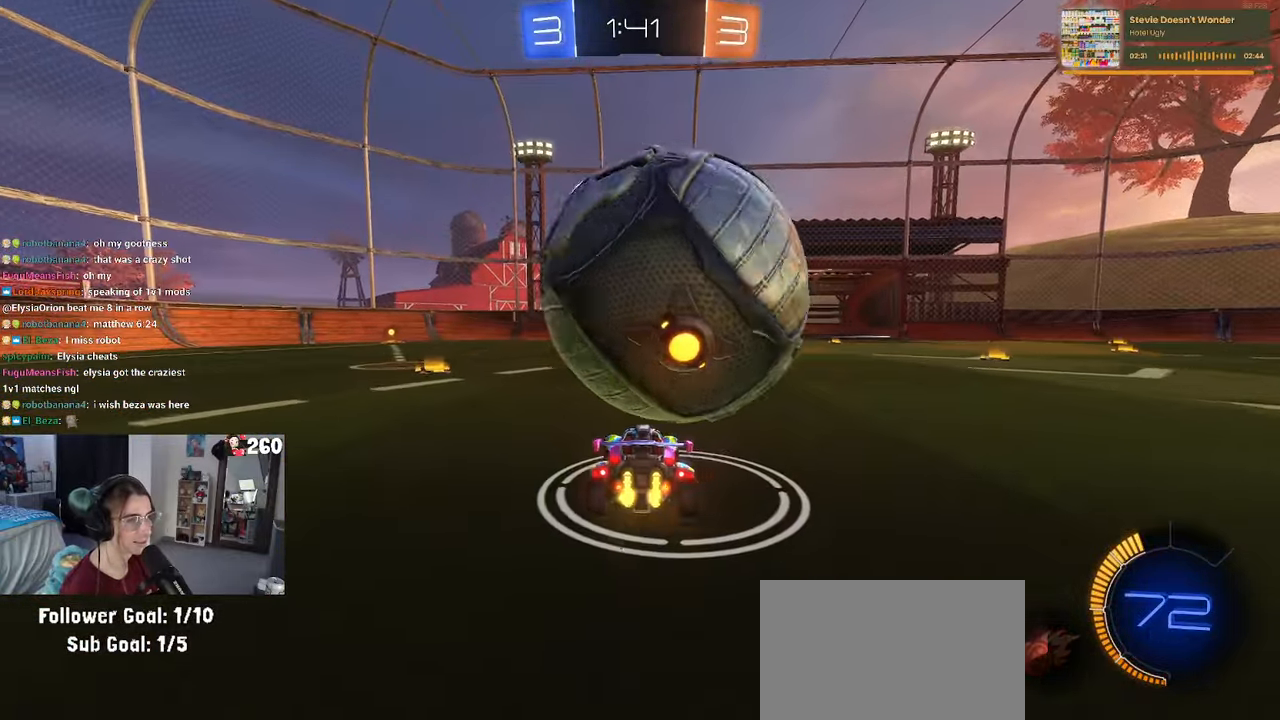
{"buttons": ["CROSS", "L1"], "left_stick": "down-right", "right_stick": "center", "events": [[17, "left_stick", "right"], [133, "R2", "down"], [133, "left_stick", "center"], [267, "left_stick", "down-right"], [300, "R2", "up"], [383, "CROSS", "down"], [483, "L1", "down"]]}
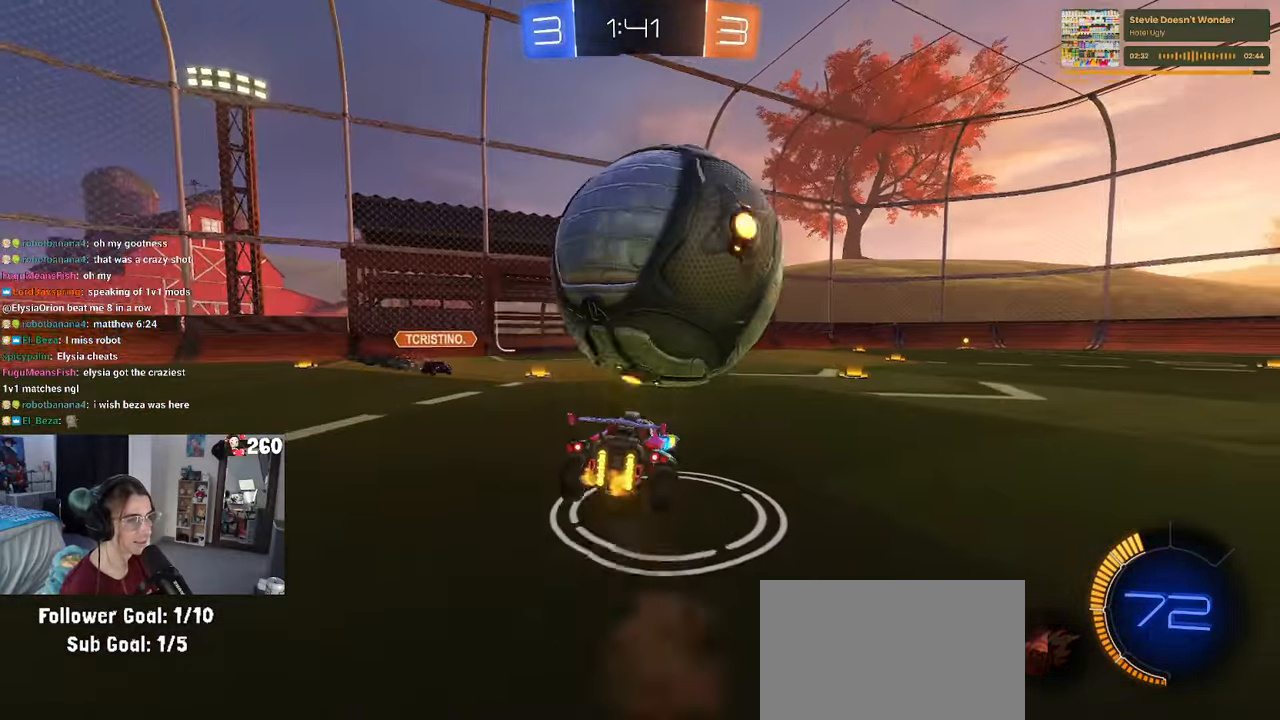
{"buttons": ["L1"], "left_stick": "up-right", "right_stick": "center", "events": [[33, "CROSS", "up"], [217, "R1", "down"], [350, "R1", "up"], [350, "left_stick", "right"], [467, "left_stick", "up-right"]]}
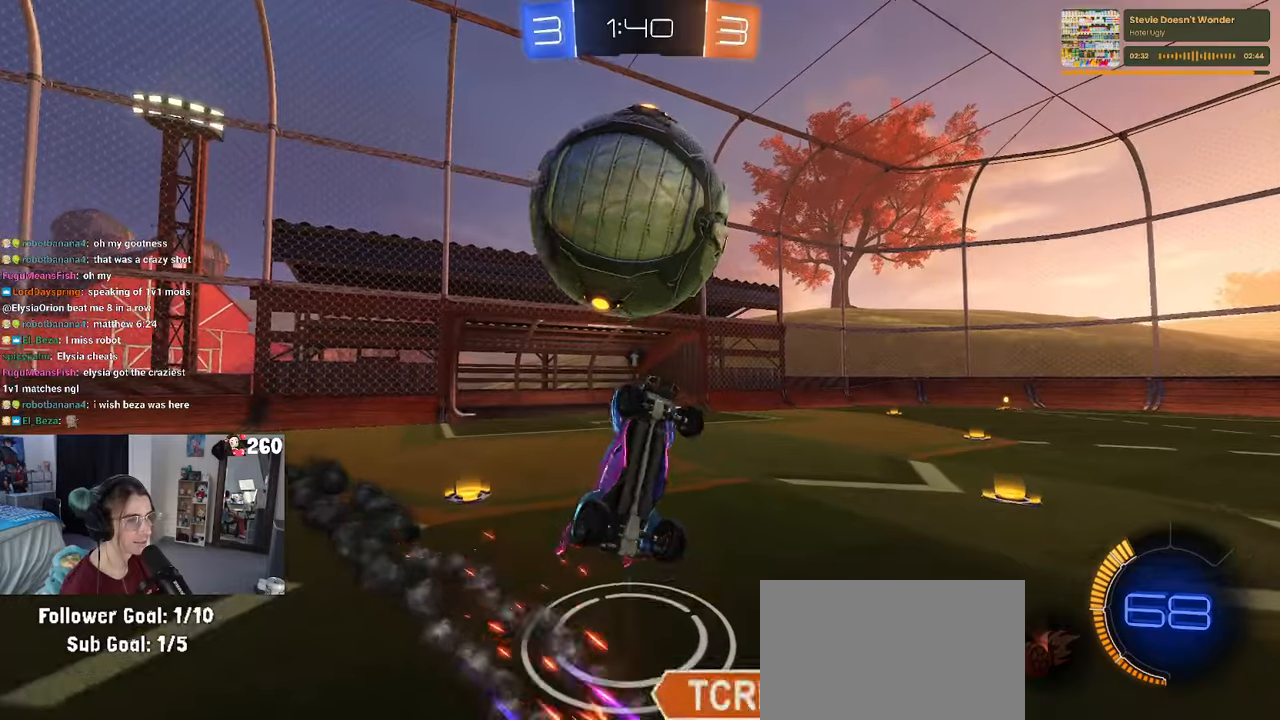
{"buttons": [], "left_stick": "up-right", "right_stick": "center", "events": [[34, "R1", "down"], [84, "left_stick", "center"], [134, "left_stick", "left"], [267, "R1", "up"], [284, "left_stick", "right"], [350, "left_stick", "up-right"], [434, "L1", "up"]]}
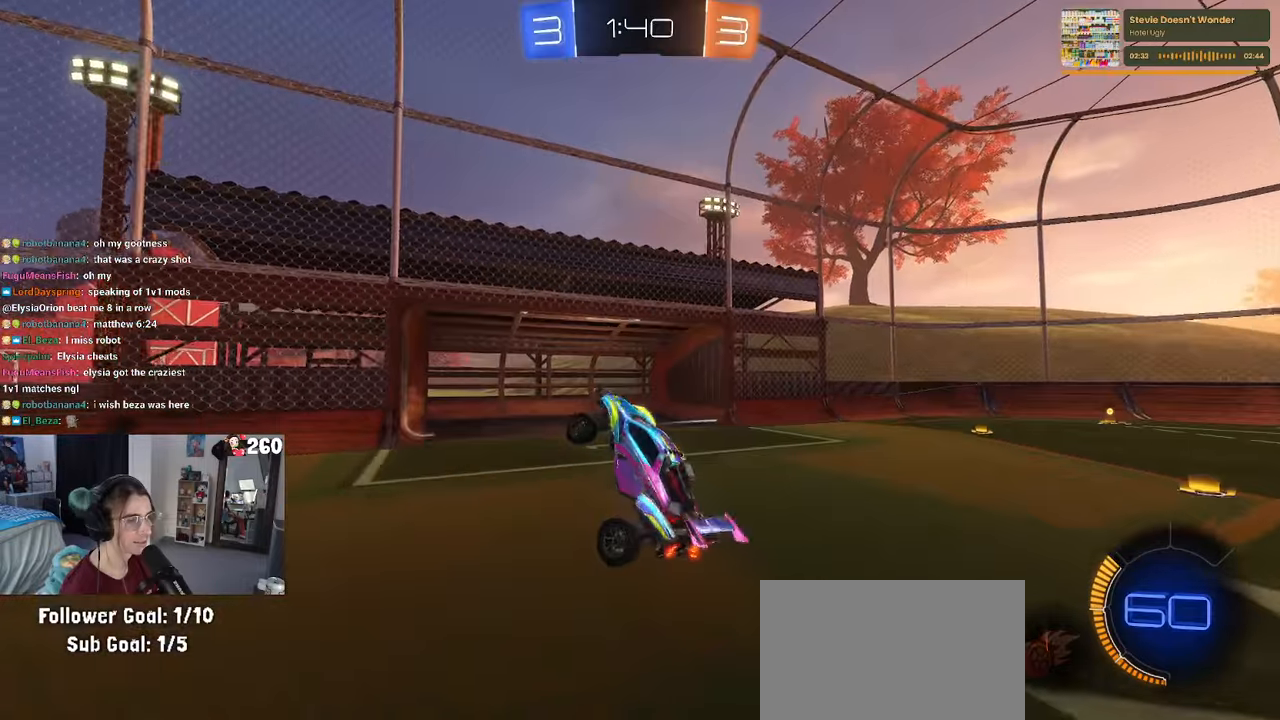
{"buttons": [], "left_stick": "center", "right_stick": "center", "events": [[134, "left_stick", "right"], [150, "TRIANGLE", "down"], [167, "R2", "down"], [234, "TRIANGLE", "up"], [267, "R2", "up"], [384, "left_stick", "center"]]}
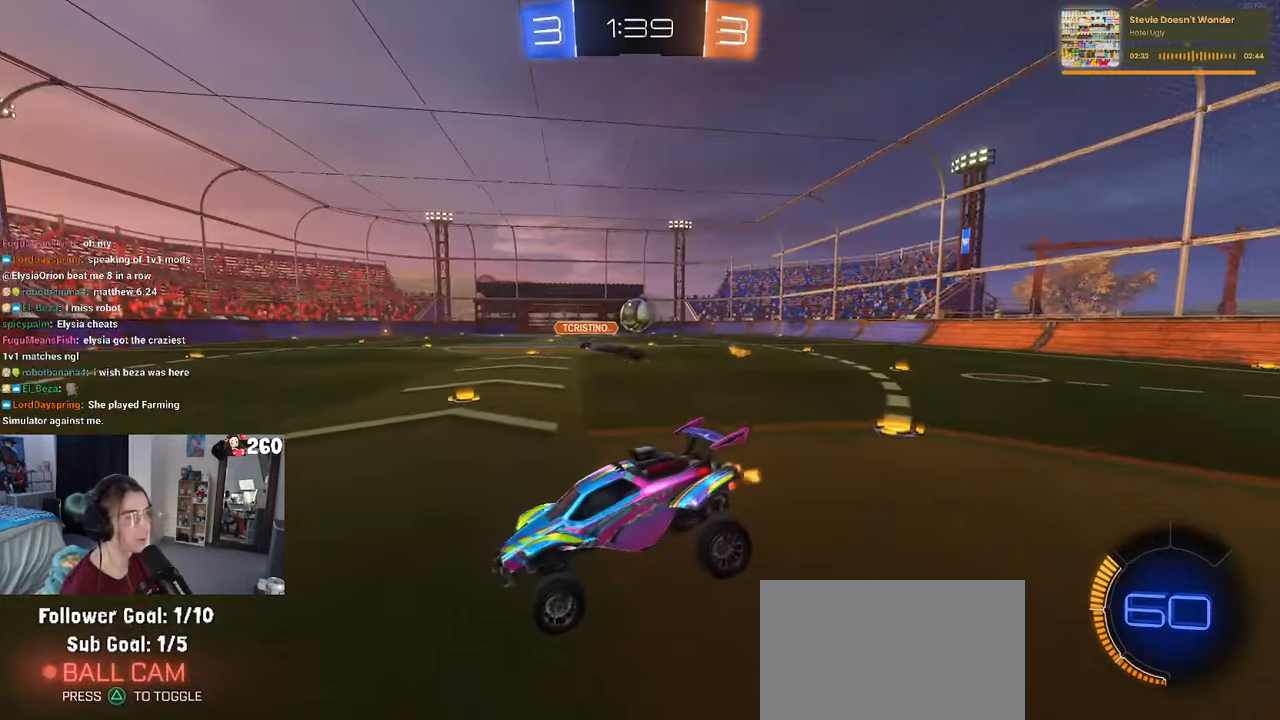
{"buttons": ["R2"], "left_stick": "right", "right_stick": "center", "events": [[117, "R2", "down"], [200, "left_stick", "right"]]}
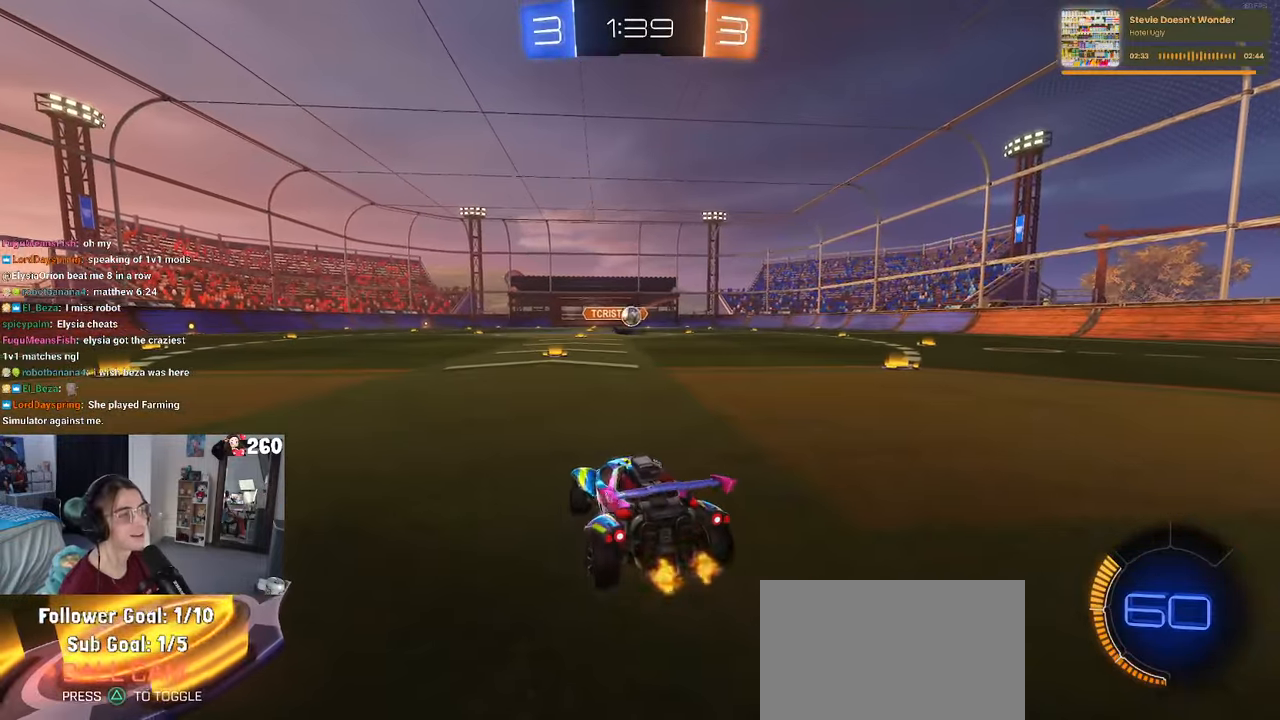
{"buttons": ["R2"], "left_stick": "left", "right_stick": "center", "events": [[334, "left_stick", "center"], [467, "left_stick", "left"]]}
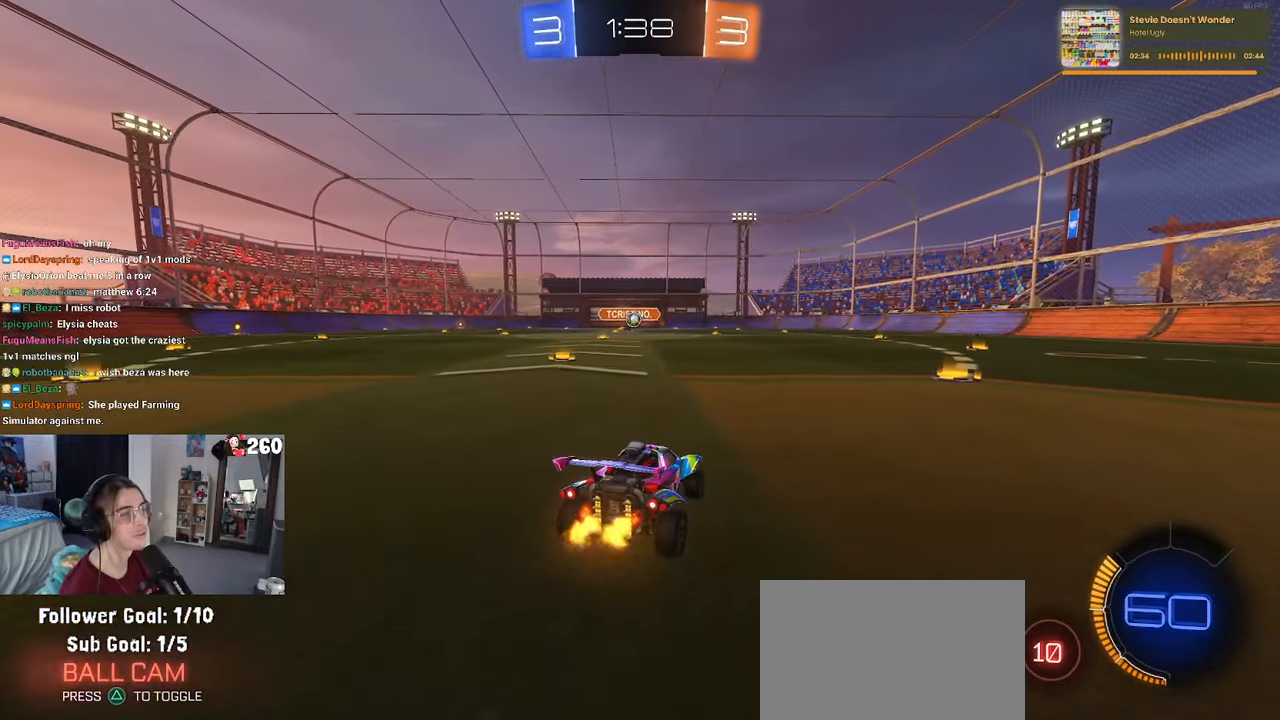
{"buttons": ["R2"], "left_stick": "center", "right_stick": "center", "events": [[150, "left_stick", "center"]]}
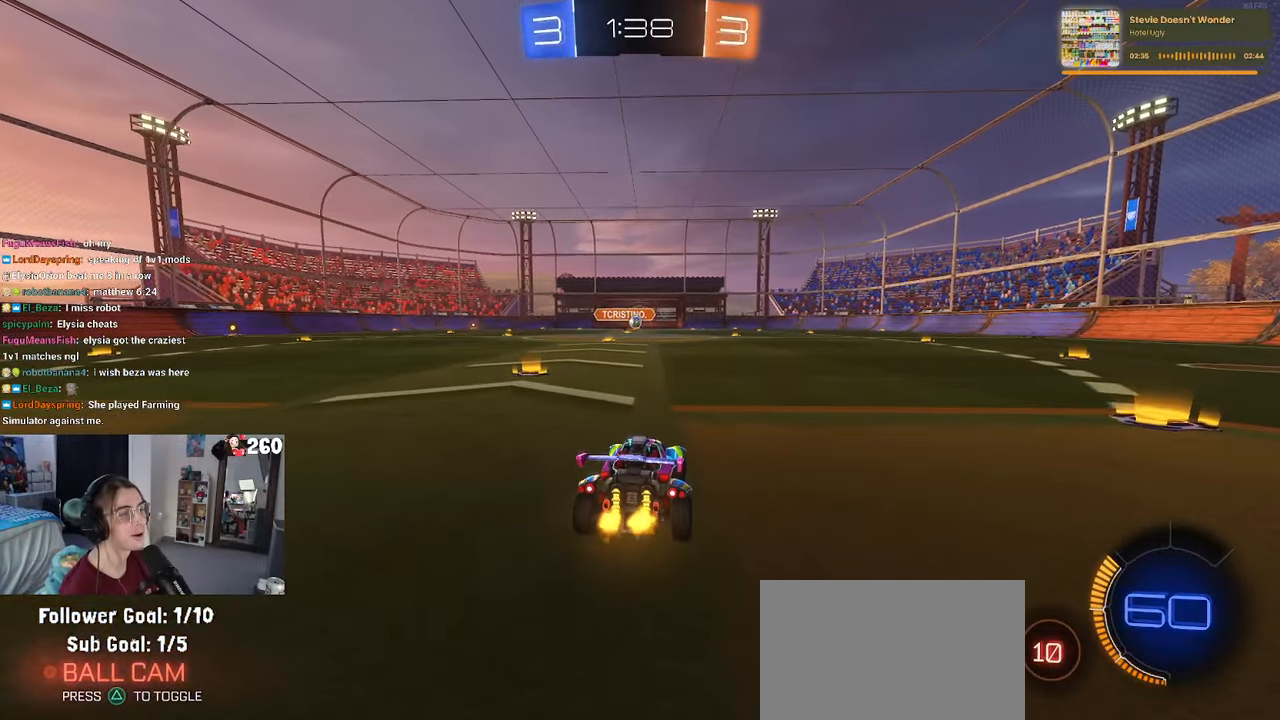
{"buttons": ["R2"], "left_stick": "center", "right_stick": "center", "events": [[117, "left_stick", "left"], [284, "left_stick", "center"]]}
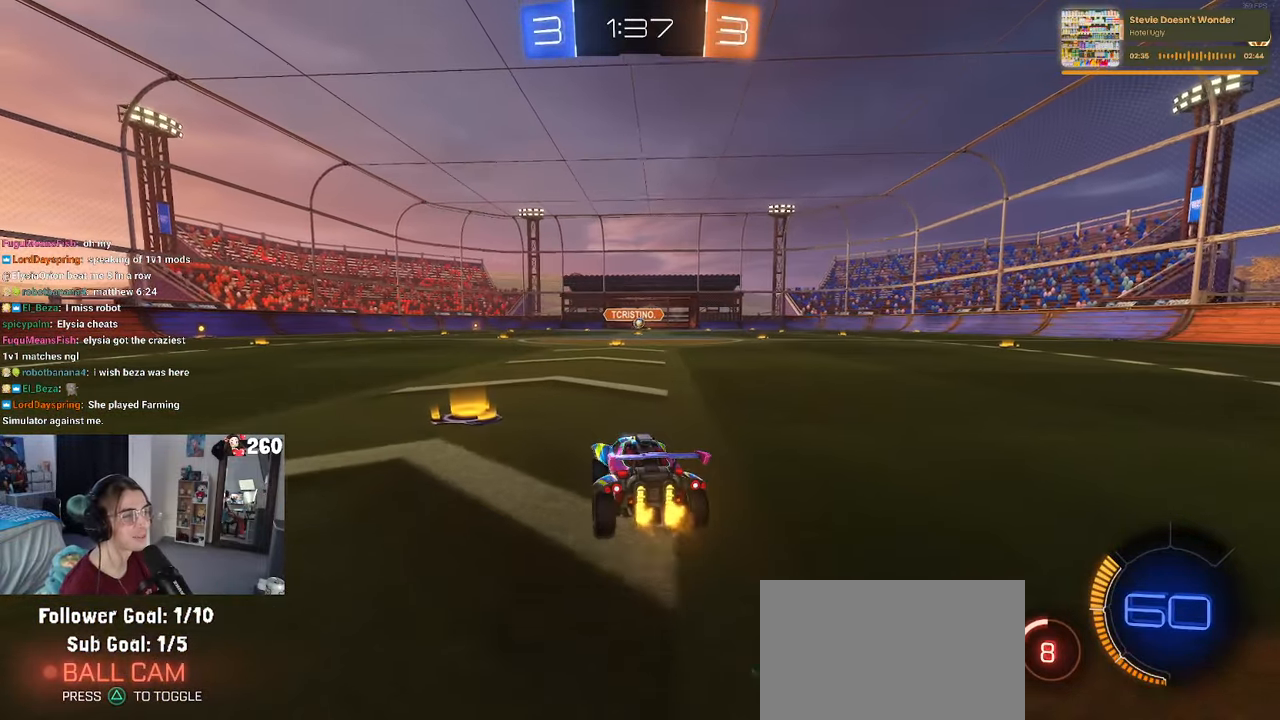
{"buttons": [], "left_stick": "center", "right_stick": "center", "events": [[117, "R2", "up"]]}
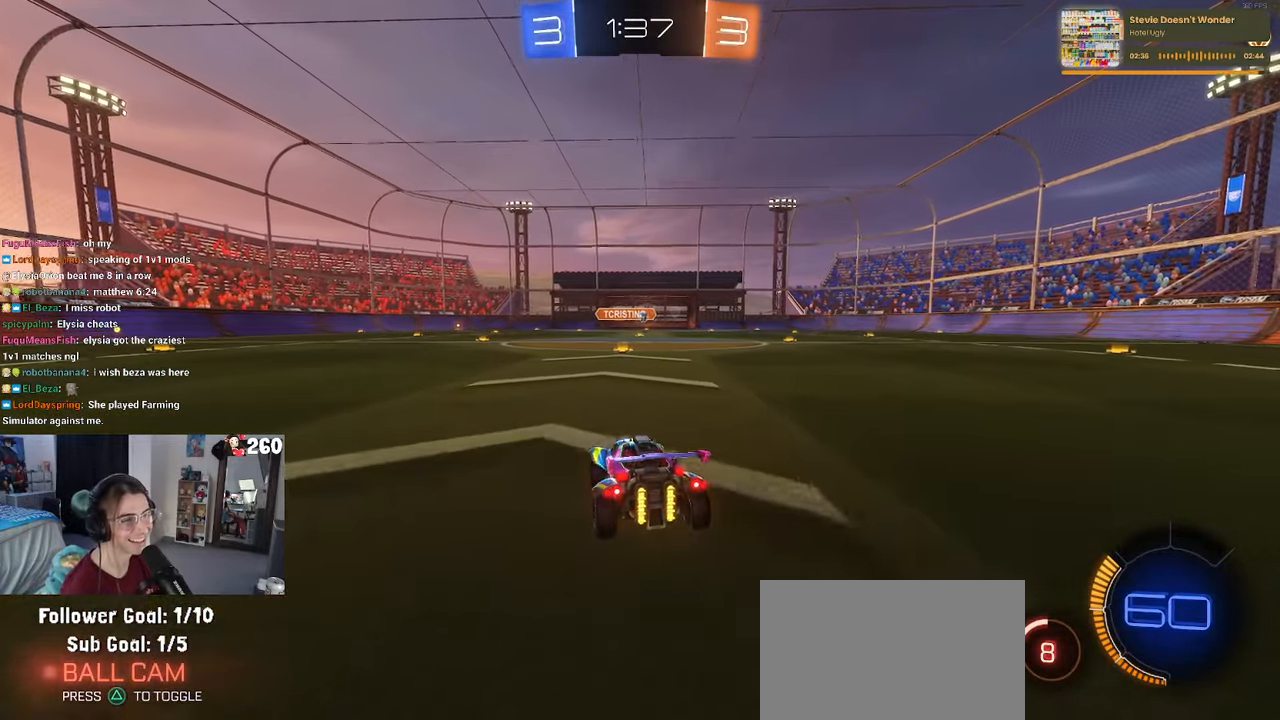
{"buttons": [], "left_stick": "center", "right_stick": "center", "events": []}
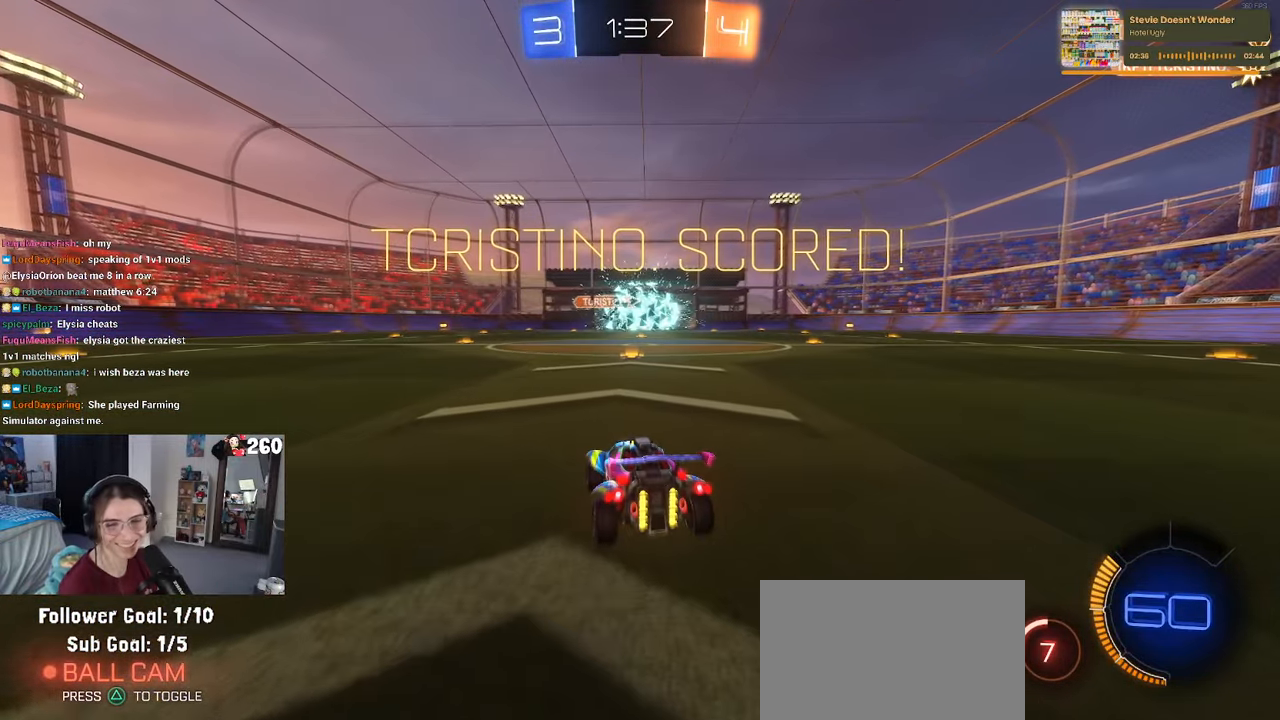
{"buttons": ["CROSS"], "left_stick": "center", "right_stick": "center", "events": [[184, "CROSS", "down"], [367, "CROSS", "up"], [400, "CROSS", "down"]]}
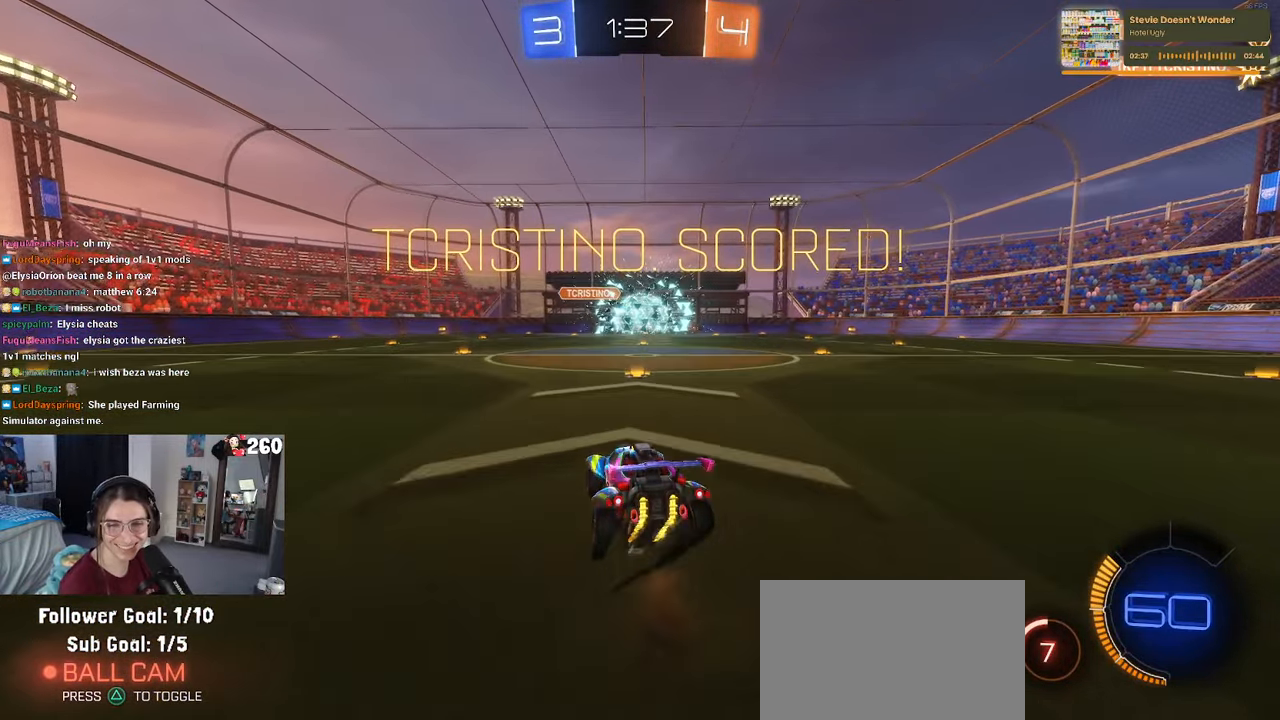
{"buttons": ["CROSS"], "left_stick": "center", "right_stick": "center", "events": [[50, "CROSS", "up"], [134, "CROSS", "down"], [250, "CROSS", "up"], [350, "CROSS", "down"]]}
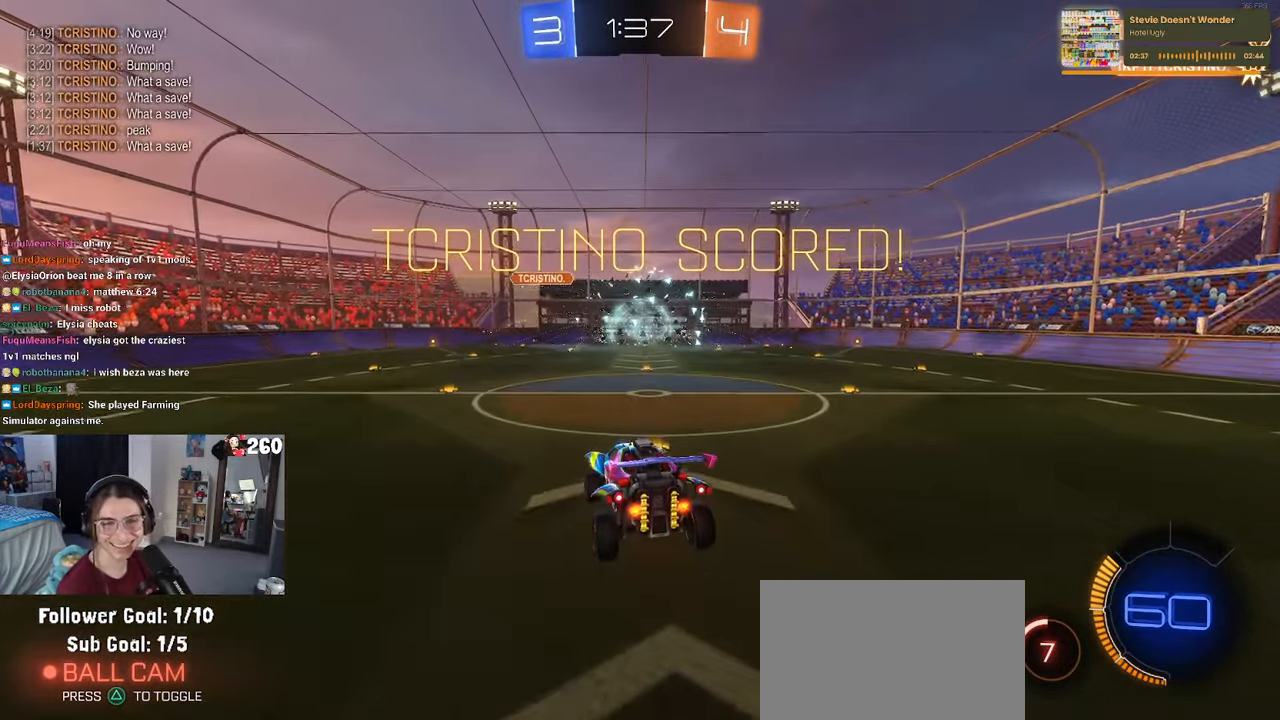
{"buttons": [], "left_stick": "center", "right_stick": "center", "events": [[17, "CROSS", "up"]]}
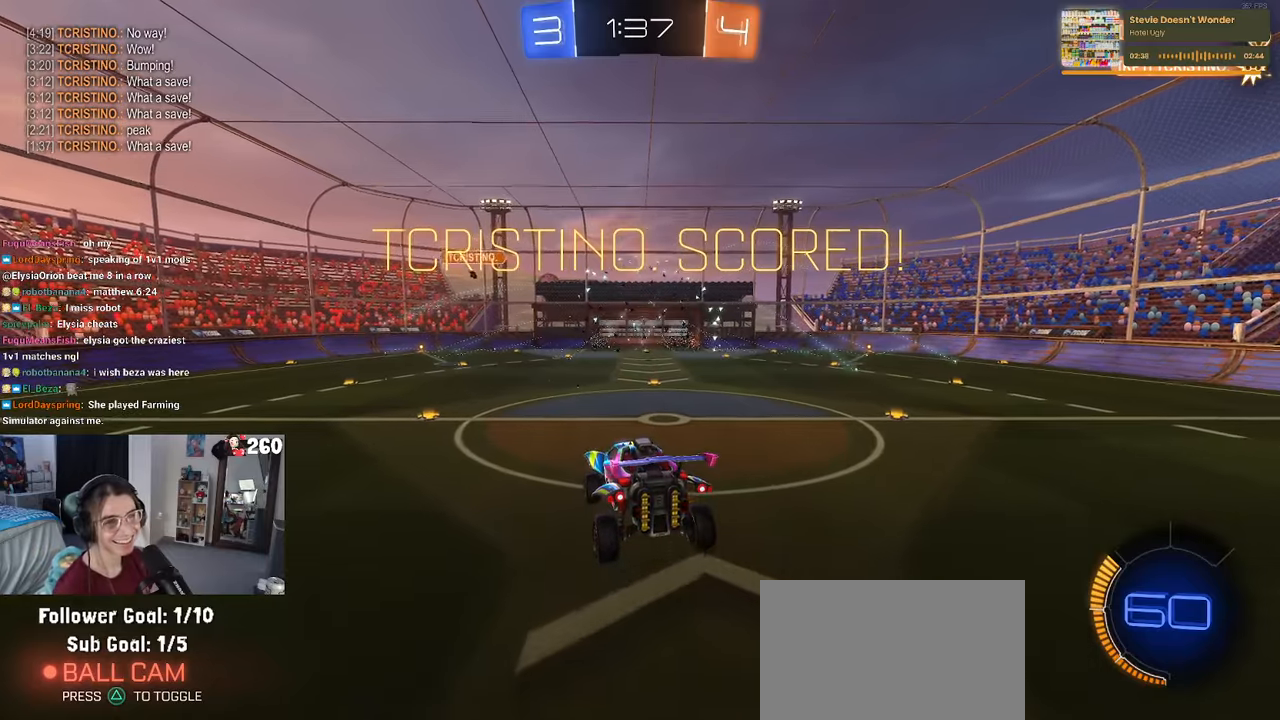
{"buttons": [], "left_stick": "center", "right_stick": "center", "events": []}
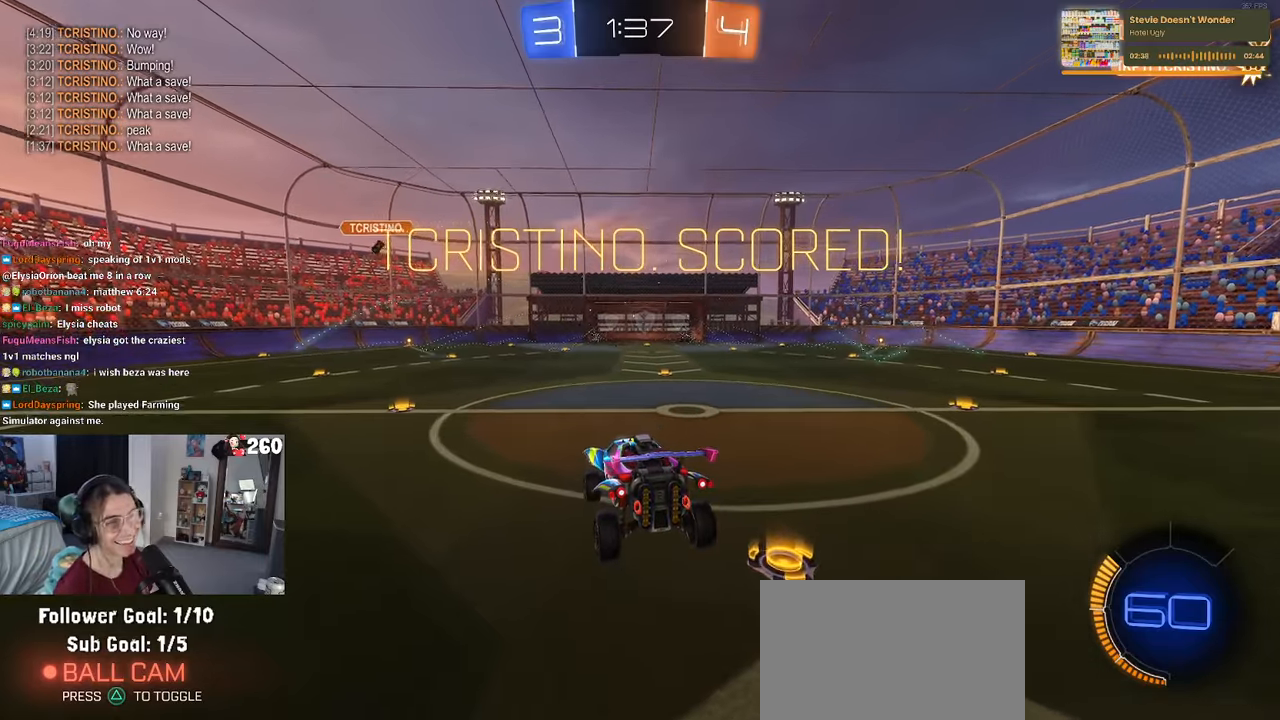
{"buttons": ["SQUARE"], "left_stick": "center", "right_stick": "center", "events": [[400, "CROSS", "down"], [433, "SQUARE", "down"], [450, "CROSS", "up"]]}
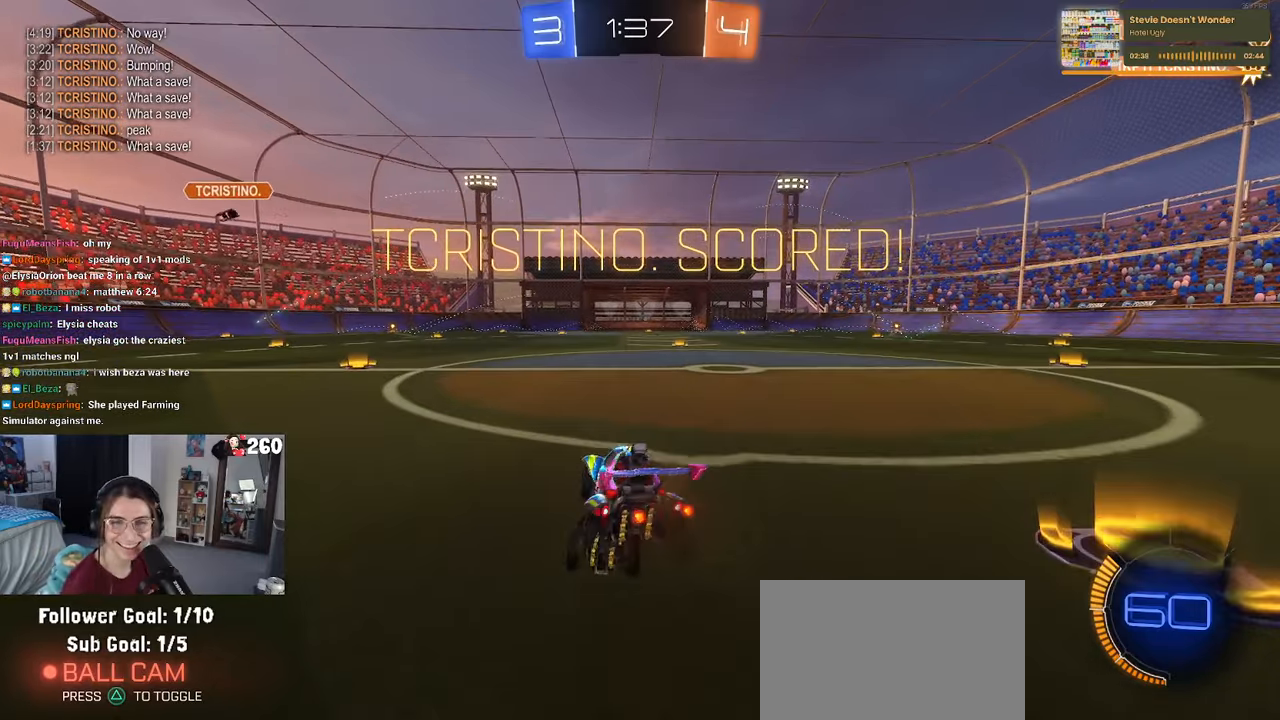
{"buttons": ["CROSS"], "left_stick": "center", "right_stick": "center", "events": [[50, "SQUARE", "up"], [200, "CROSS", "down"], [350, "CROSS", "up"], [450, "CROSS", "down"]]}
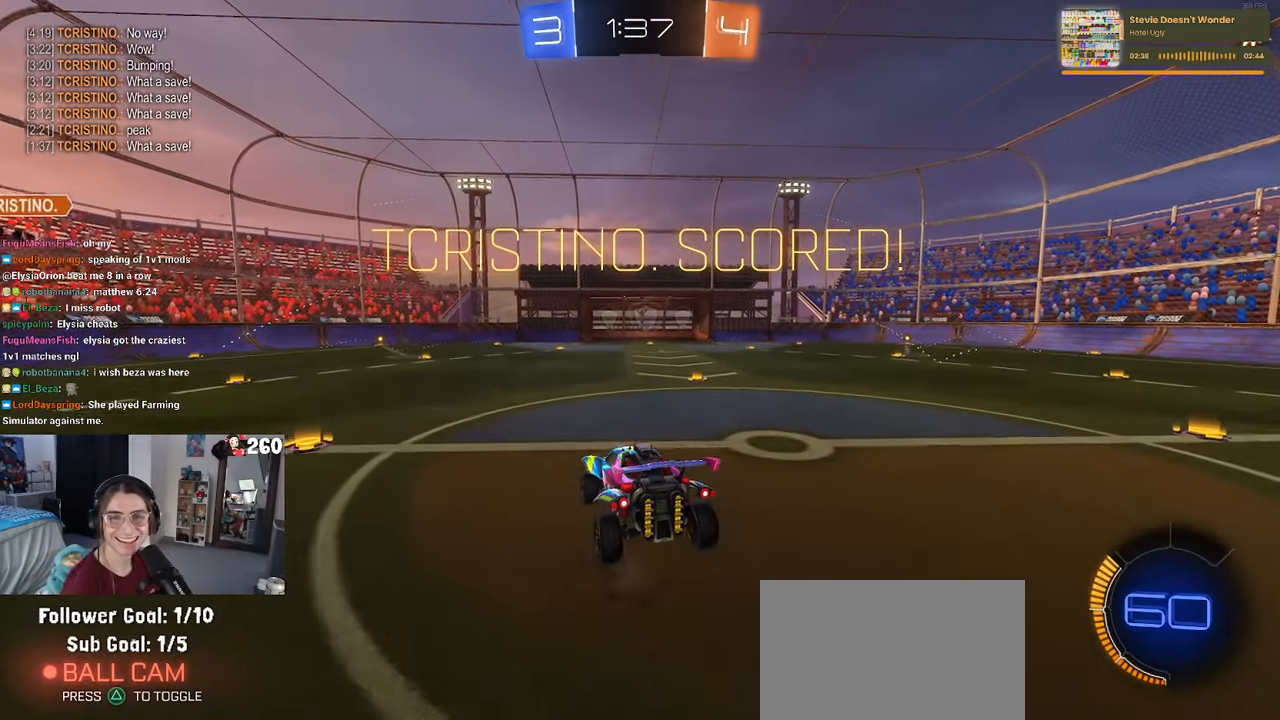
{"buttons": [], "left_stick": "center", "right_stick": "center", "events": [[66, "CROSS", "up"]]}
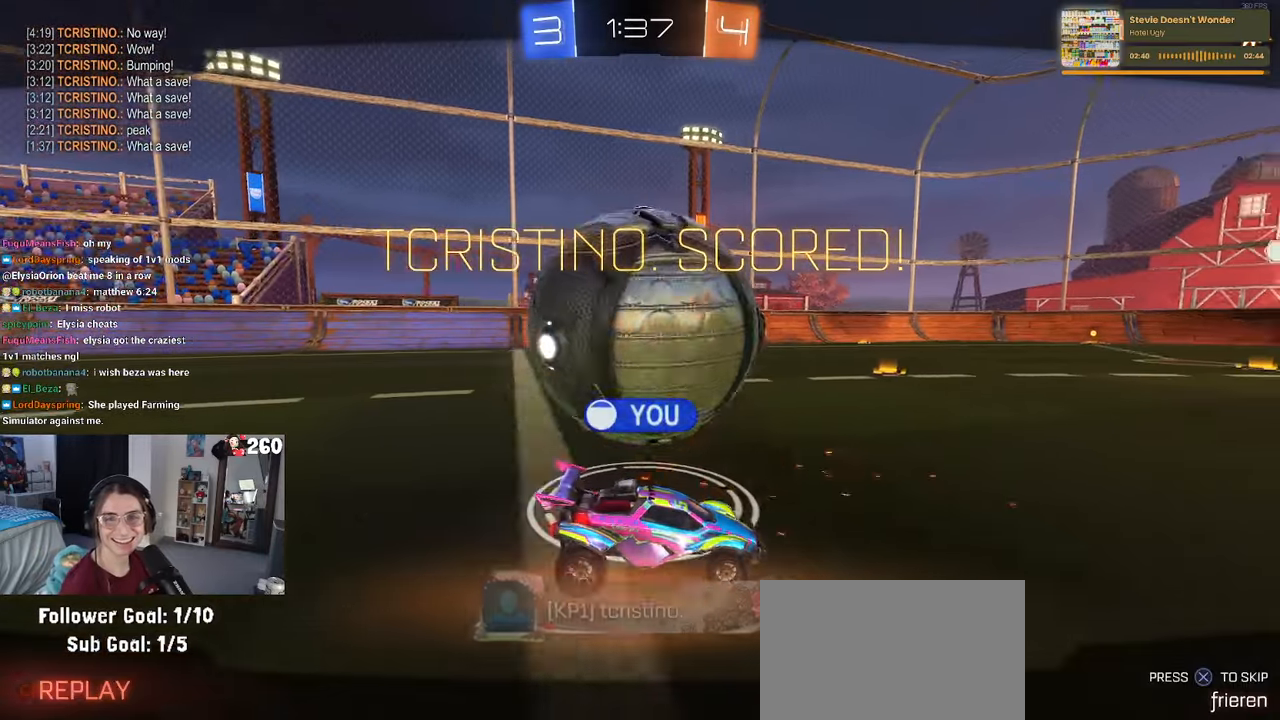
{"buttons": [], "left_stick": "up-right", "right_stick": "center", "events": [[100, "CROSS", "down"], [100, "left_stick", "right"], [166, "left_stick", "up-right"], [200, "CROSS", "up"], [316, "CROSS", "down"], [433, "CROSS", "up"]]}
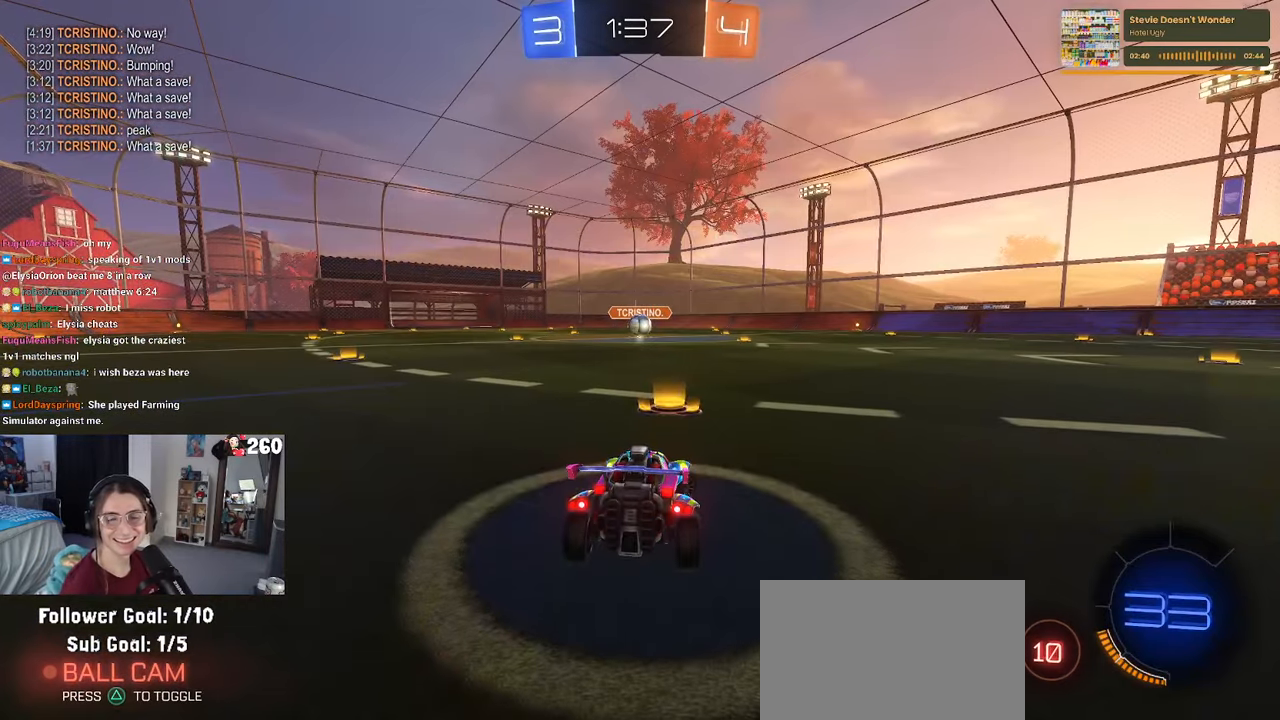
{"buttons": ["CROSS"], "left_stick": "center", "right_stick": "center", "events": [[50, "CROSS", "down"], [150, "left_stick", "center"], [166, "CROSS", "up"], [266, "CROSS", "down"], [350, "CROSS", "up"], [416, "CROSS", "down"]]}
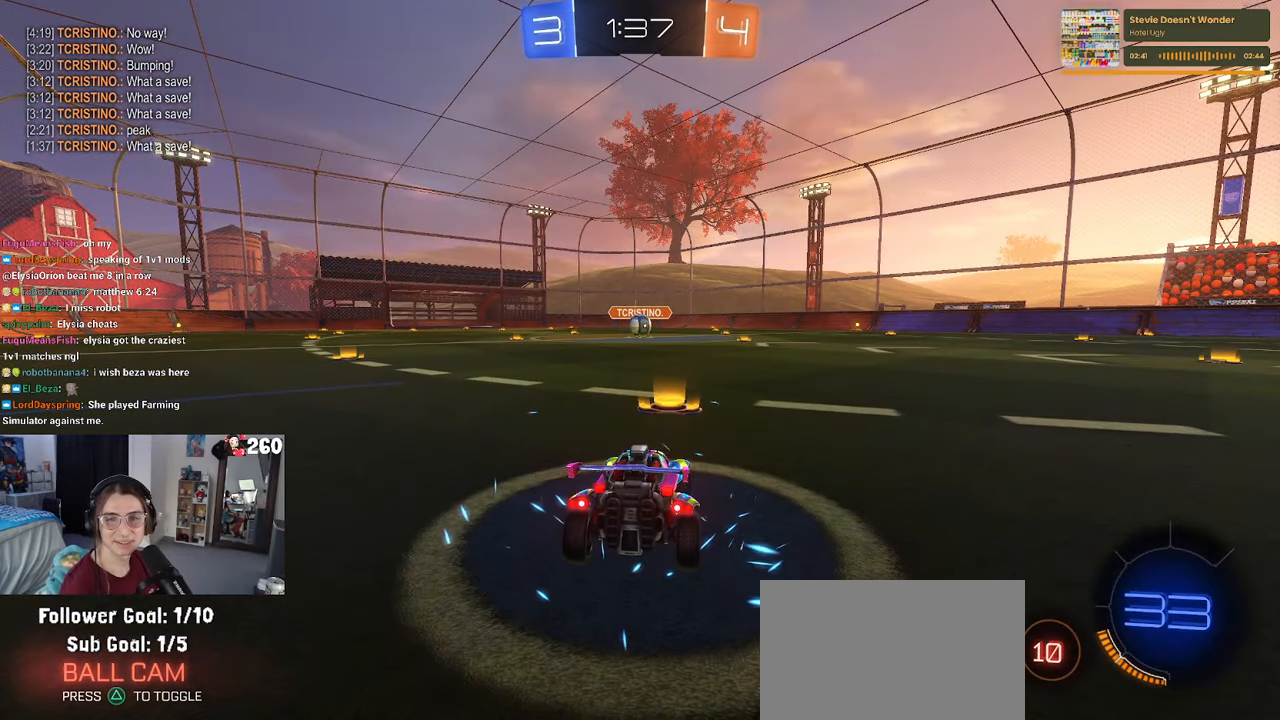
{"buttons": [], "left_stick": "center", "right_stick": "center", "events": [[33, "CROSS", "up"], [116, "CROSS", "down"], [233, "CROSS", "up"], [333, "CROSS", "down"], [450, "CROSS", "up"]]}
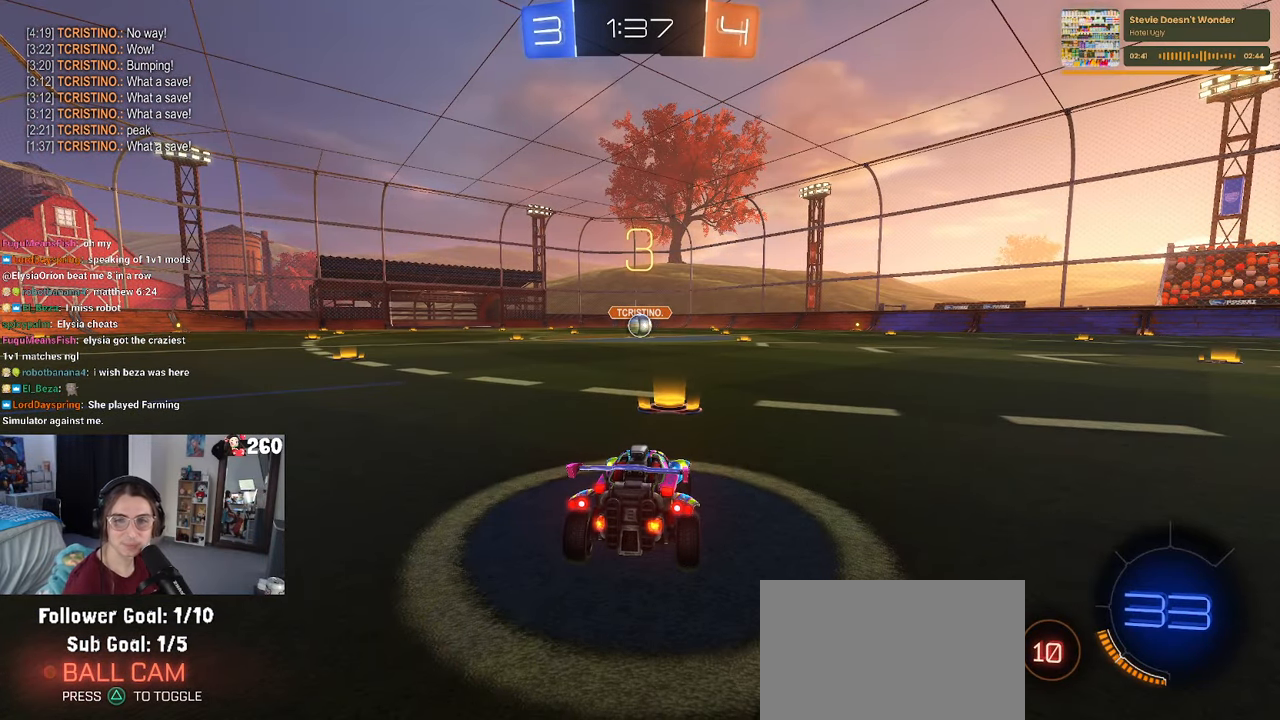
{"buttons": ["CROSS"], "left_stick": "center", "right_stick": "center", "events": [[16, "CROSS", "down"], [133, "CROSS", "up"], [216, "CROSS", "down"], [316, "CROSS", "up"], [400, "CROSS", "down"]]}
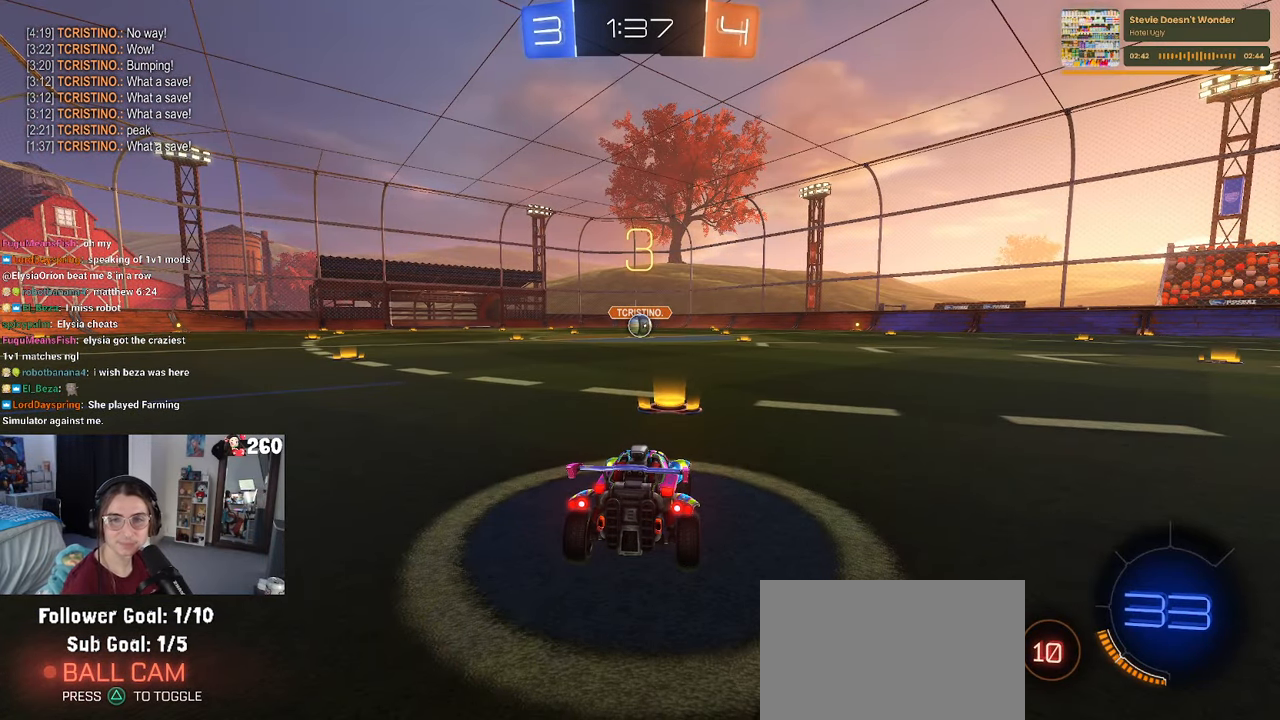
{"buttons": [], "left_stick": "center", "right_stick": "center", "events": [[16, "CROSS", "up"], [116, "CROSS", "down"], [183, "CROSS", "up"]]}
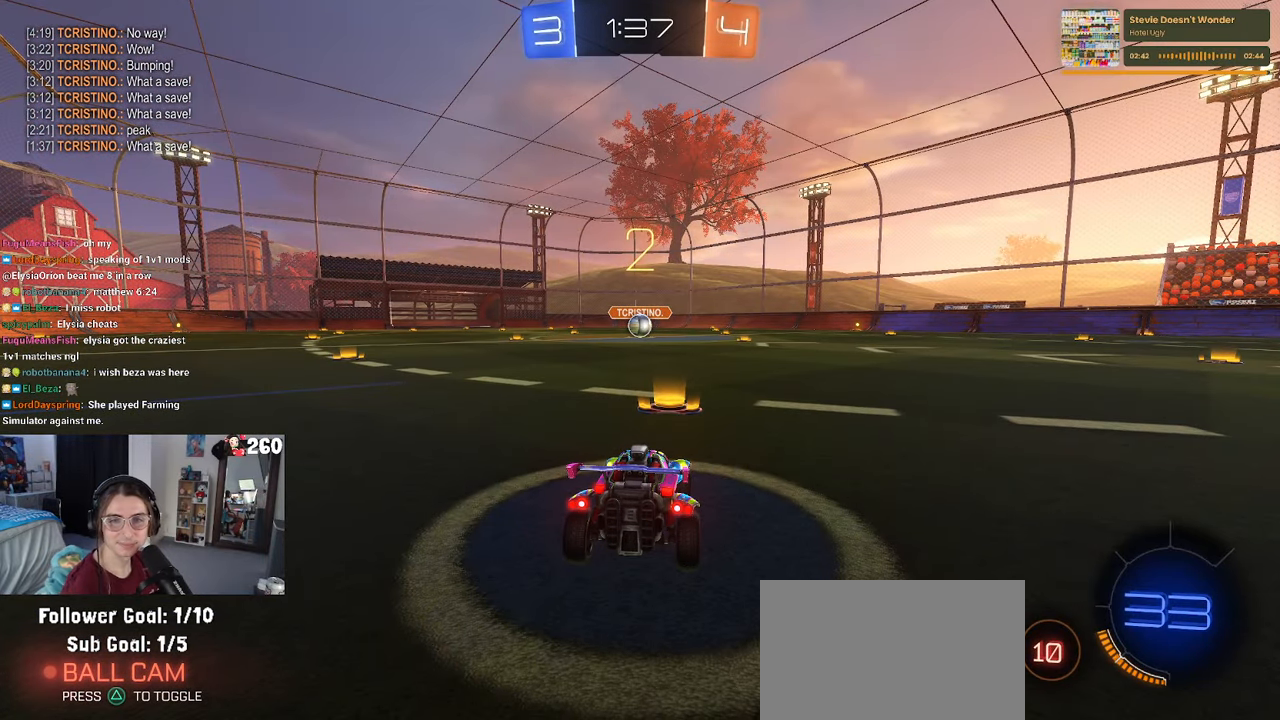
{"buttons": ["R2"], "left_stick": "center", "right_stick": "center", "events": [[117, "R2", "down"]]}
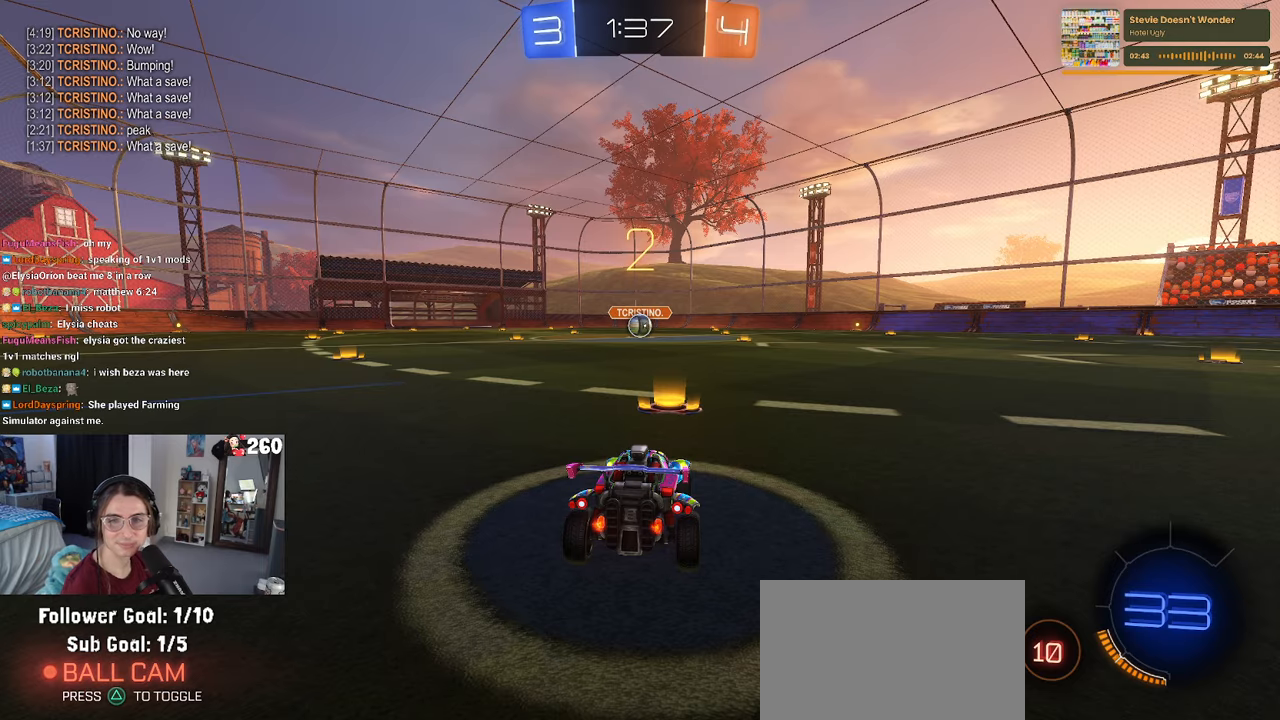
{"buttons": ["R2"], "left_stick": "center", "right_stick": "center", "events": [[350, "left_stick", "right"], [450, "left_stick", "center"]]}
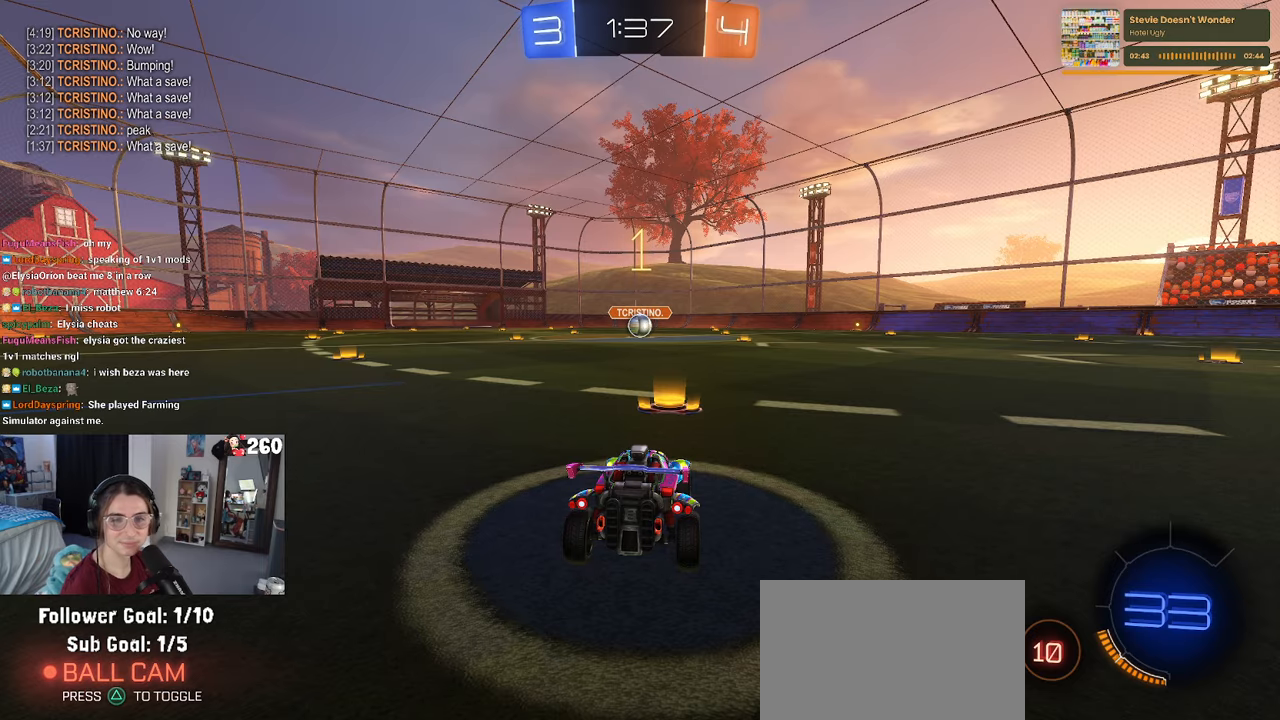
{"buttons": ["R1", "R2"], "left_stick": "center", "right_stick": "center", "events": [[350, "R1", "down"]]}
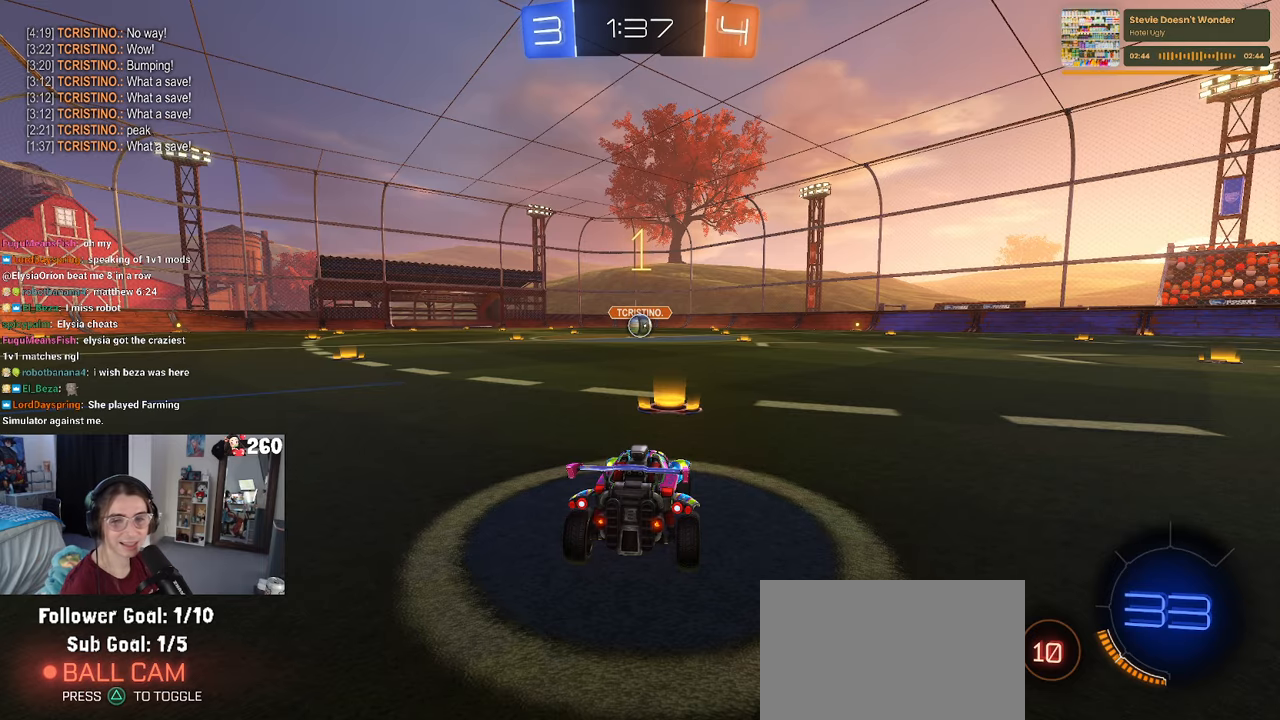
{"buttons": ["CROSS", "R1", "R2"], "left_stick": "up", "right_stick": "center", "events": [[367, "left_stick", "right"], [467, "CROSS", "down"], [467, "left_stick", "up"]]}
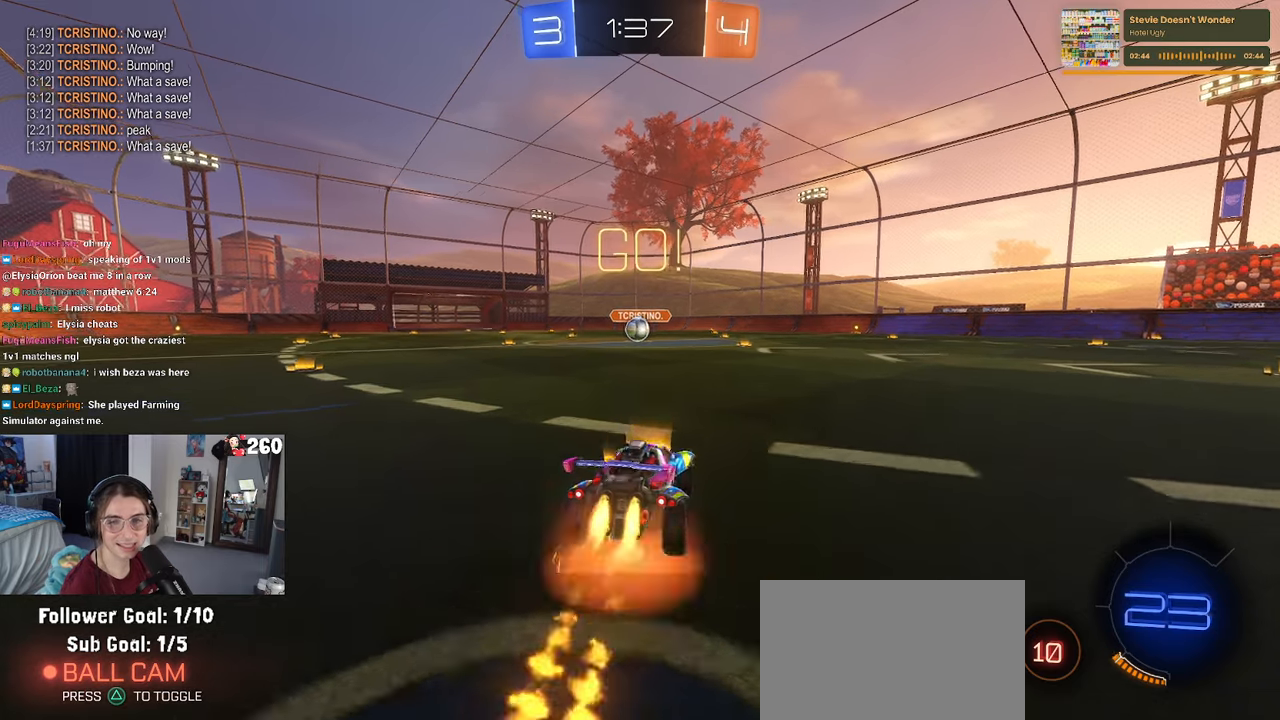
{"buttons": ["SQUARE", "R1", "R2"], "left_stick": "down-left", "right_stick": "center", "events": [[33, "left_stick", "up-left"], [83, "CROSS", "up"], [133, "CROSS", "down"], [200, "SQUARE", "down"], [217, "left_stick", "down"], [233, "CROSS", "up"], [450, "left_stick", "down-left"]]}